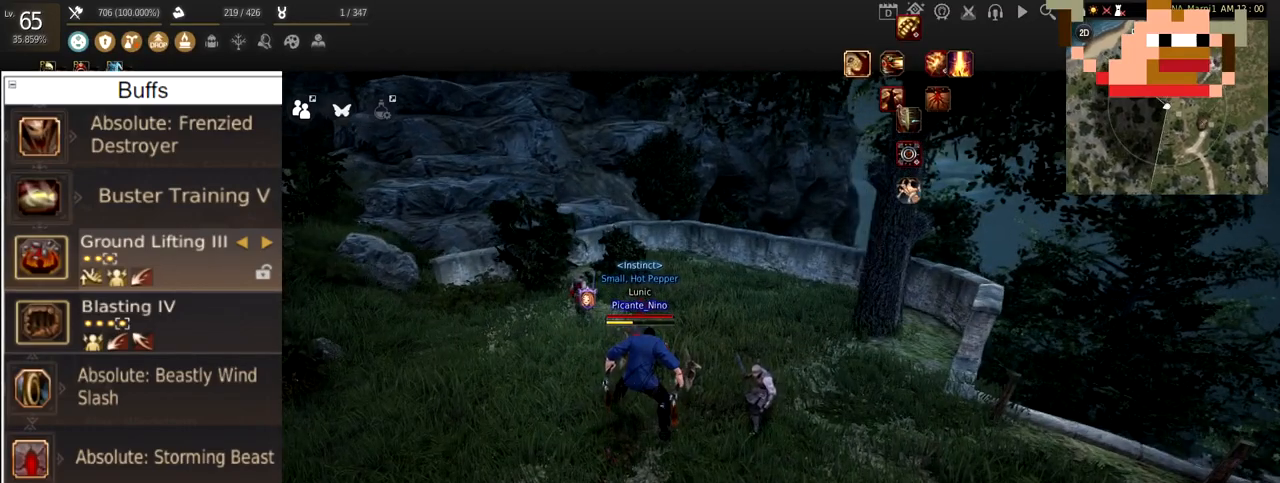
Gameplay with keyboard and mouse; each line is a JSON object with the keys and mouse buttons held at the frame after it. "events" lists presses ("down") and releases ("up") of "a", "c", "d", "e", "f", "q", "s", "shift", "space", "tab", "w", "x", "z", "mouse_left" and "mouse_right" between this image and that frame as [ms after this image, input, new state], when the widget could be followed in between. "mouse_left", "mouse_right" = the "left", "right" buttons of the "mouse" list. No other keys are recorded. Mouse movement is not recorded.
{"keys": [], "mouse": [], "events": []}
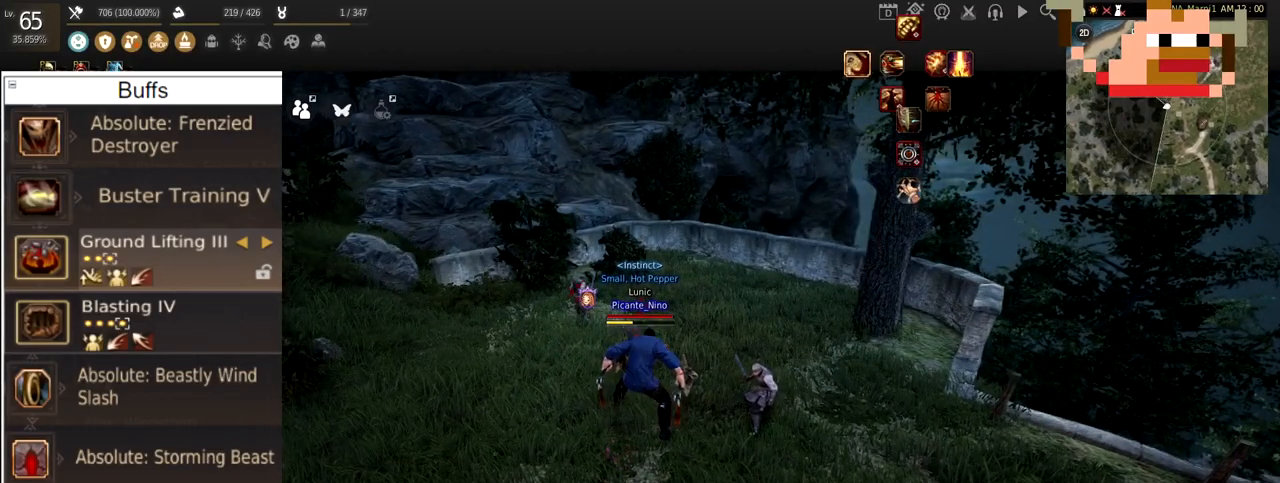
{"keys": ["a"], "mouse": [], "events": [[484, "a", "down"]]}
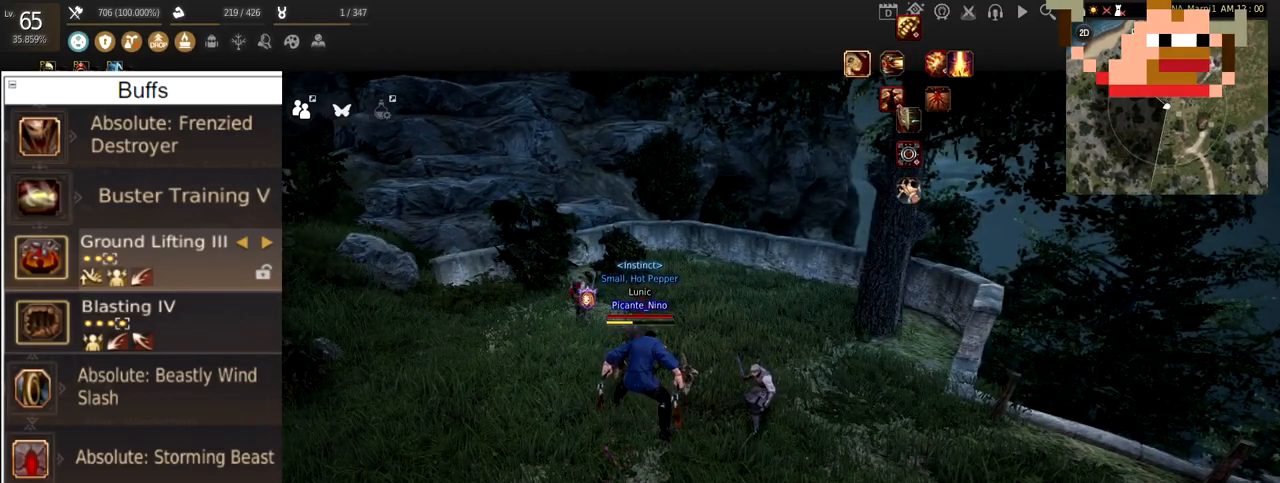
{"keys": ["a"], "mouse": [], "events": []}
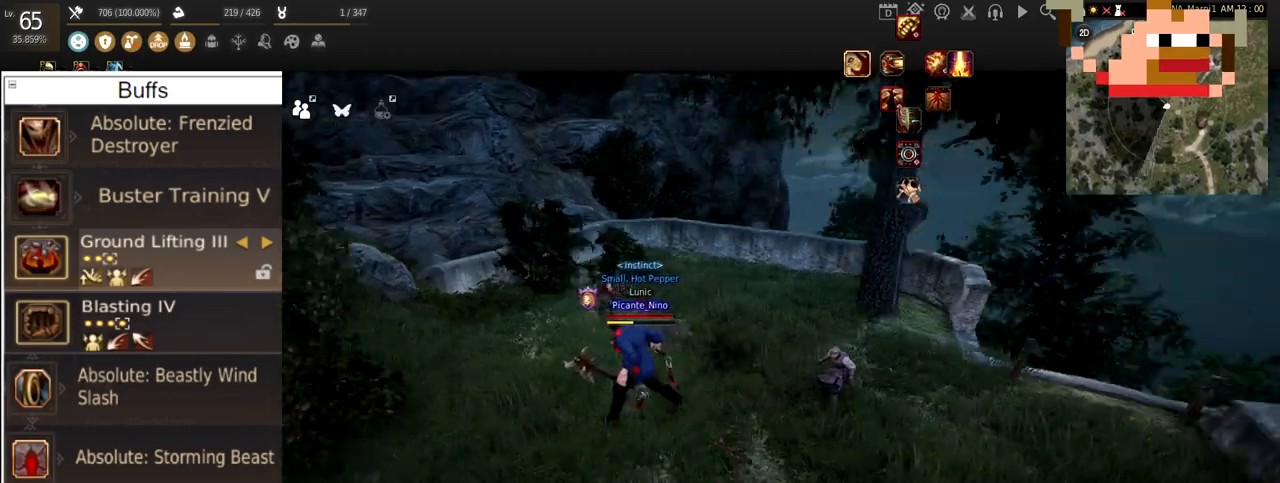
{"keys": ["d"], "mouse": [], "events": [[134, "a", "up"], [284, "d", "down"]]}
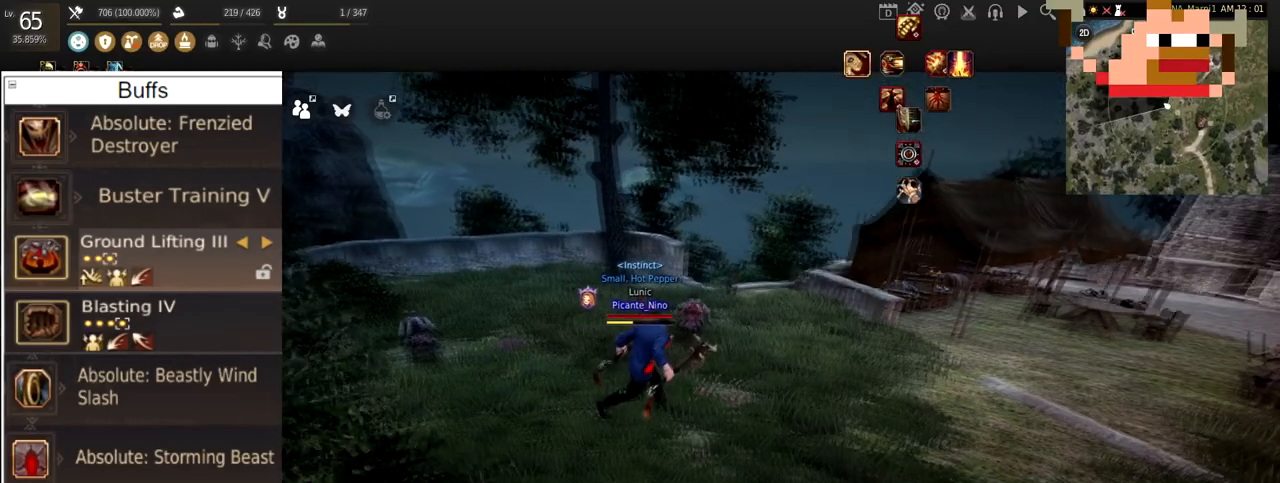
{"keys": [], "mouse": [], "events": [[334, "d", "up"]]}
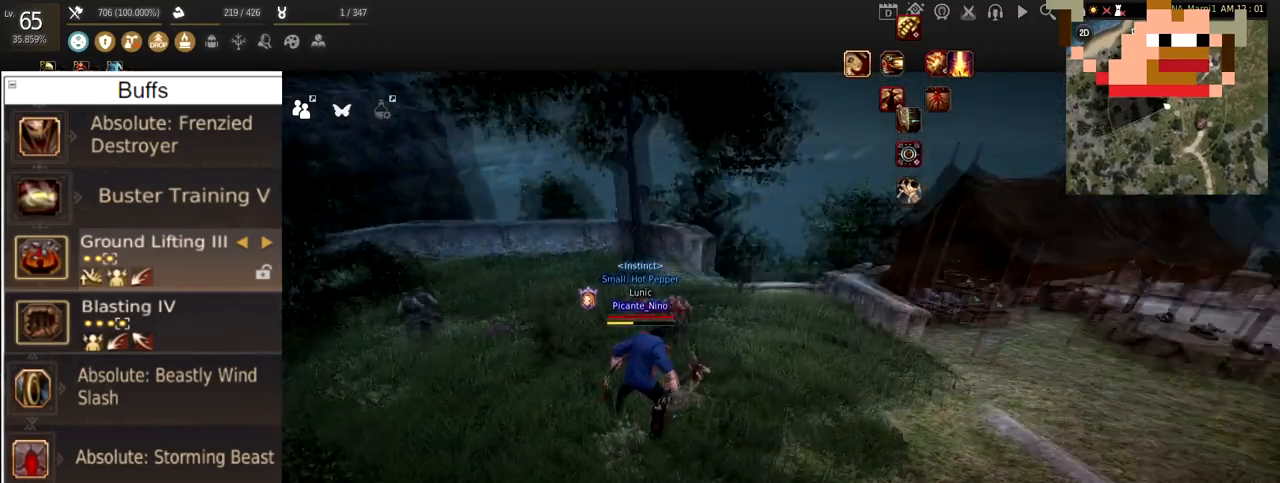
{"keys": [], "mouse": [], "events": [[67, "f", "down"], [383, "f", "up"]]}
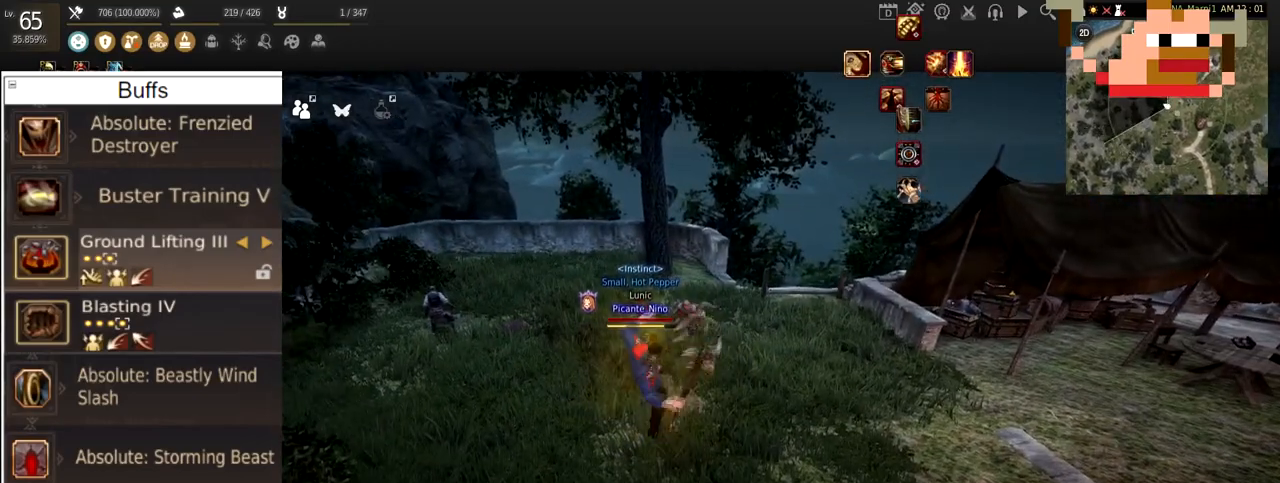
{"keys": [], "mouse": [], "events": []}
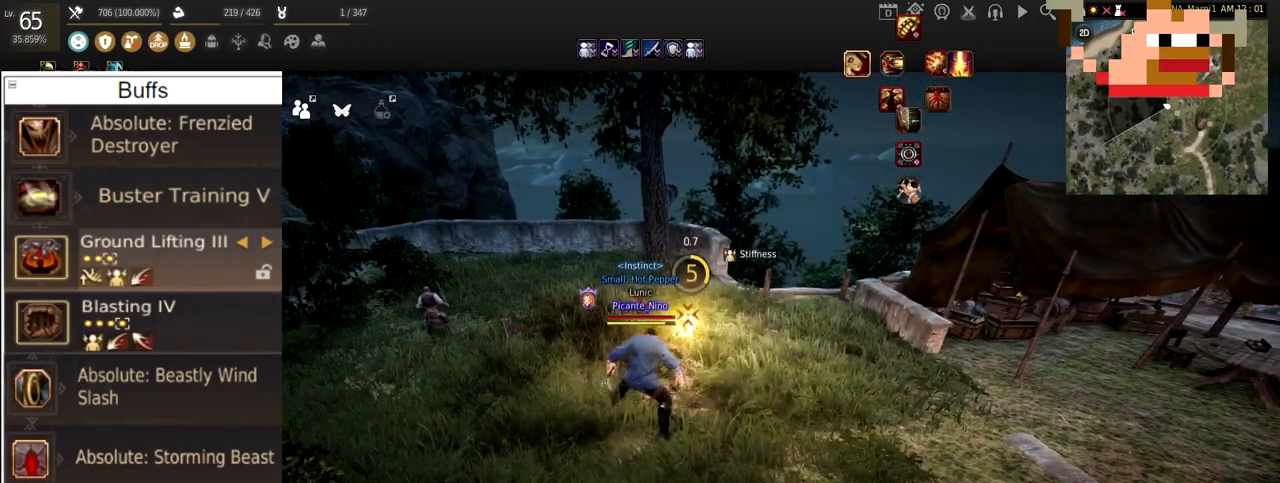
{"keys": [], "mouse": [], "events": []}
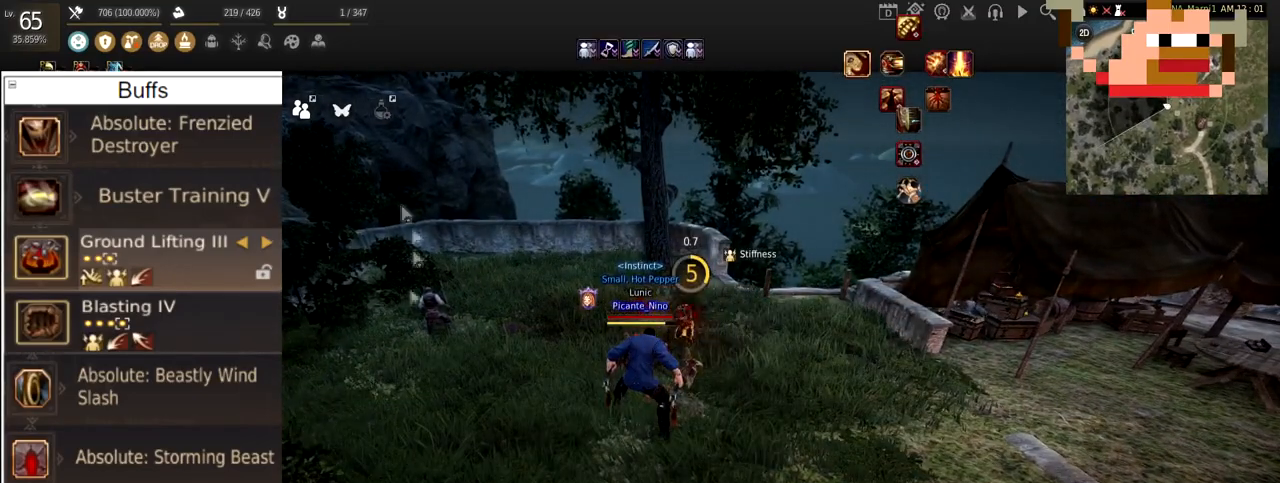
{"keys": [], "mouse": [], "events": []}
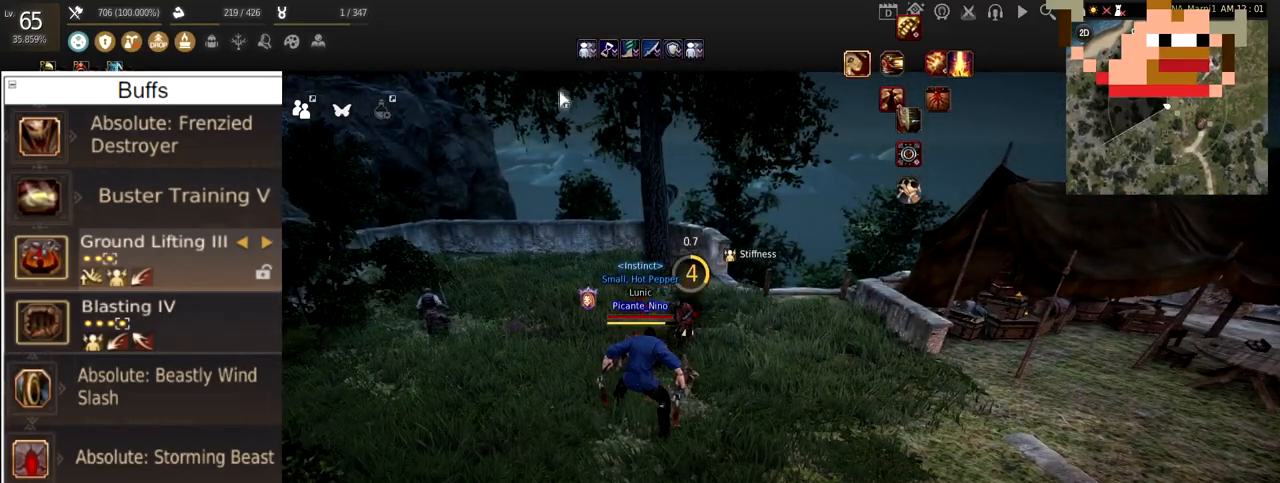
{"keys": [], "mouse": [], "events": []}
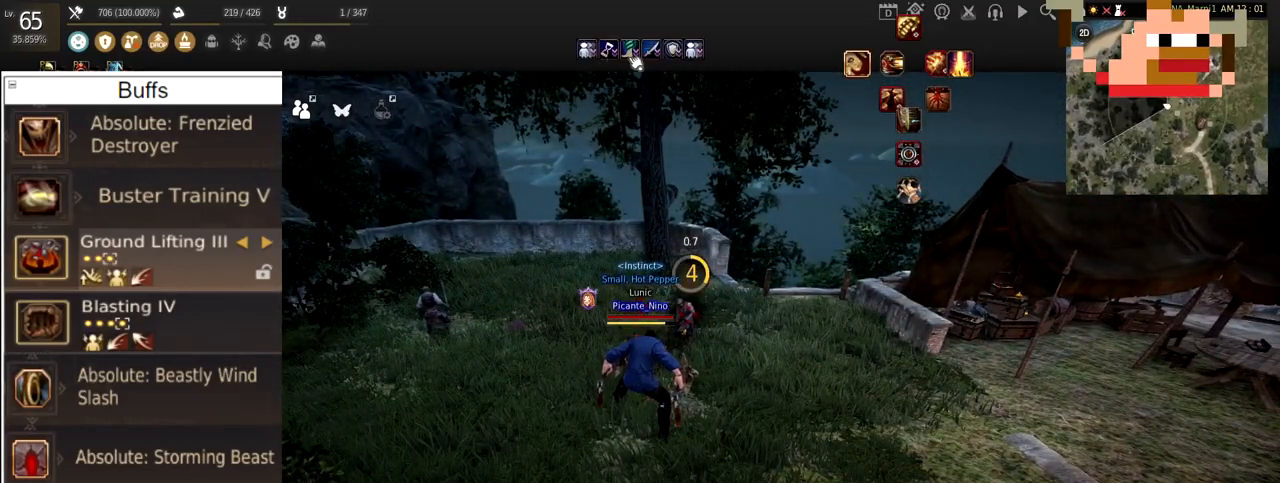
{"keys": [], "mouse": [], "events": []}
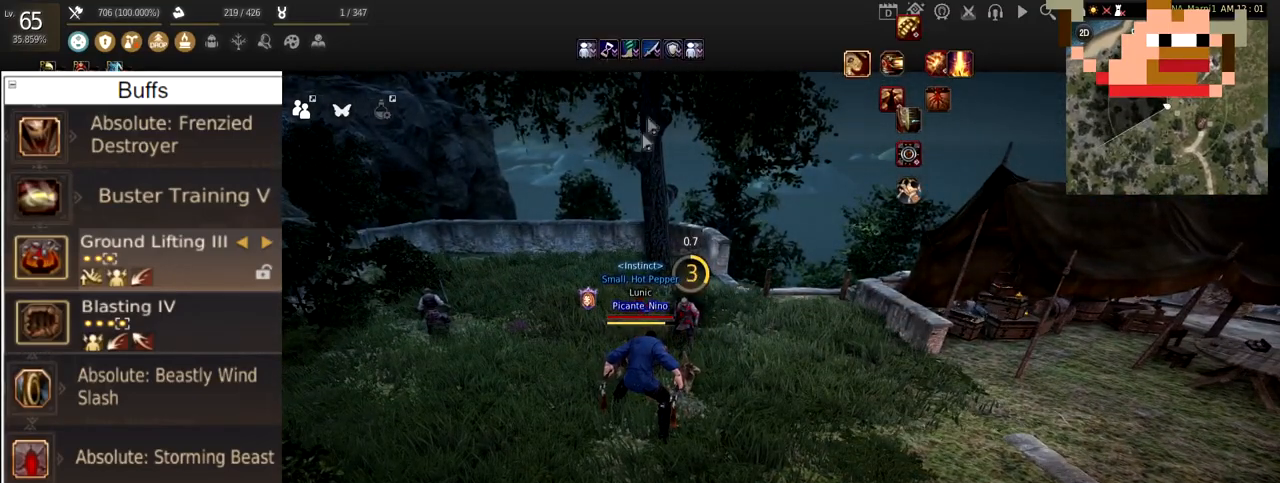
{"keys": [], "mouse": [], "events": []}
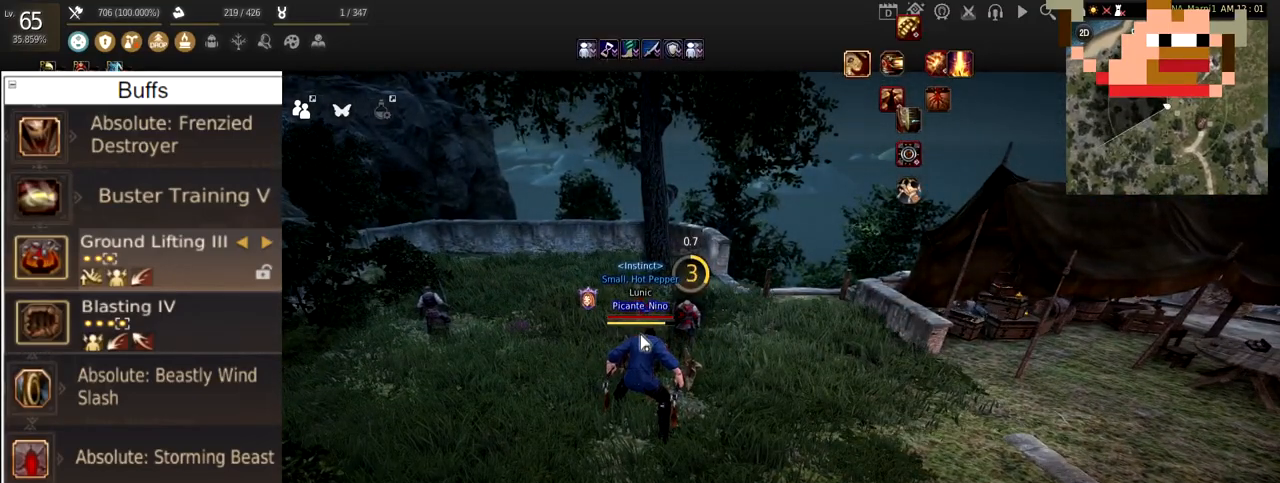
{"keys": ["w"], "mouse": [], "events": [[200, "w", "down"]]}
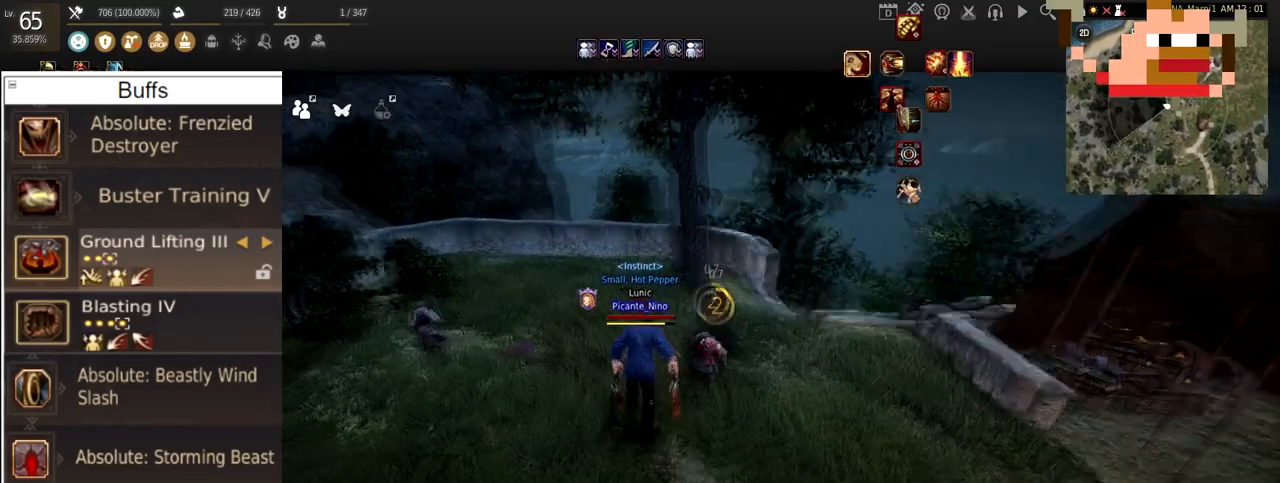
{"keys": ["d"], "mouse": [], "events": [[133, "w", "up"], [434, "d", "down"]]}
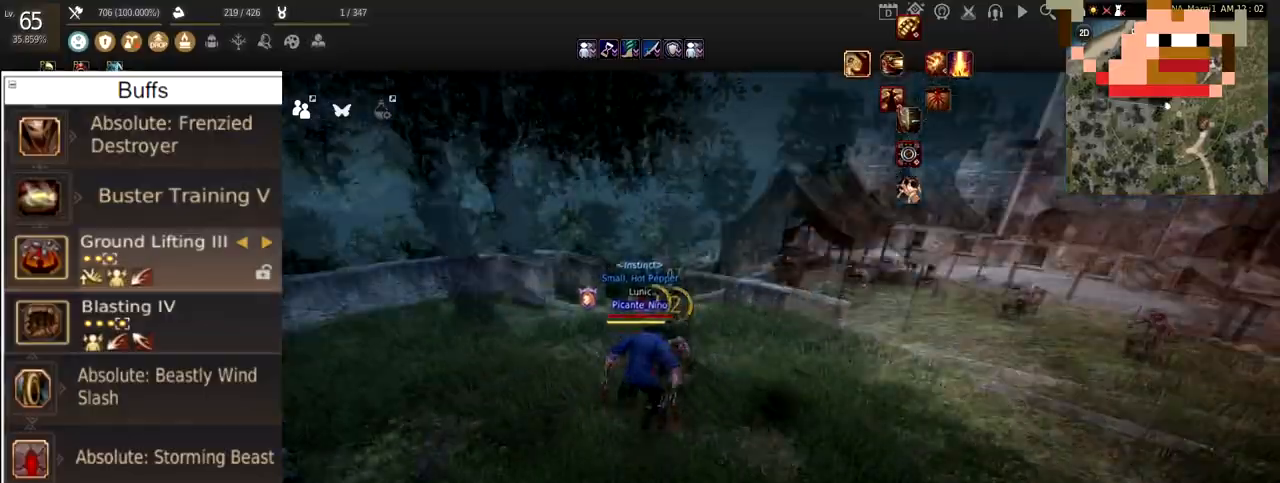
{"keys": ["d"], "mouse": ["left", "right"], "events": [[184, "mouse_left", "down"], [451, "mouse_right", "down"]]}
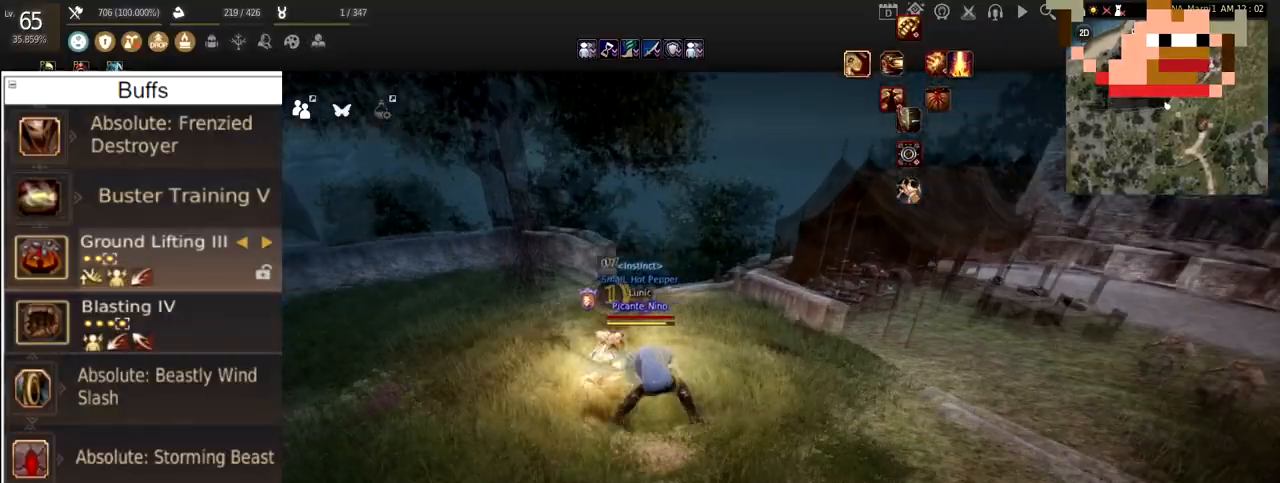
{"keys": [], "mouse": ["left"], "events": [[267, "d", "up"], [484, "mouse_right", "up"]]}
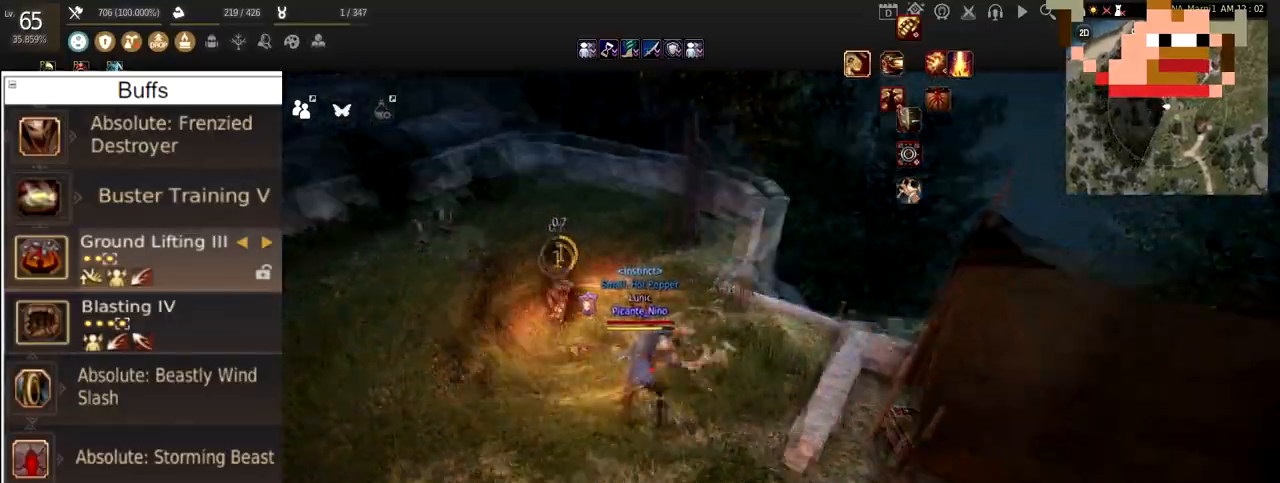
{"keys": [], "mouse": [], "events": [[17, "mouse_left", "up"]]}
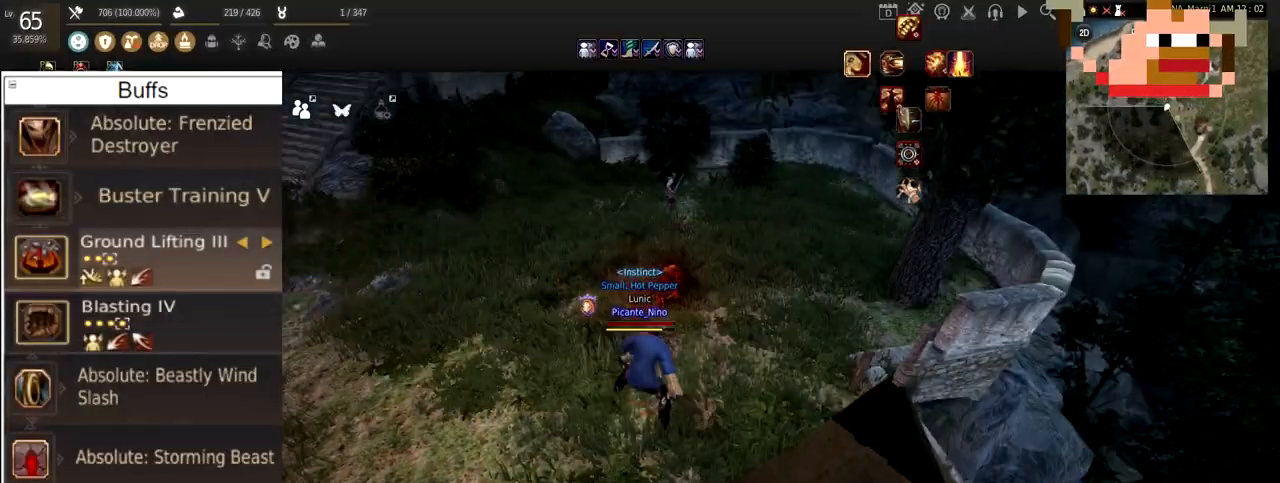
{"keys": ["w"], "mouse": [], "events": [[100, "w", "down"]]}
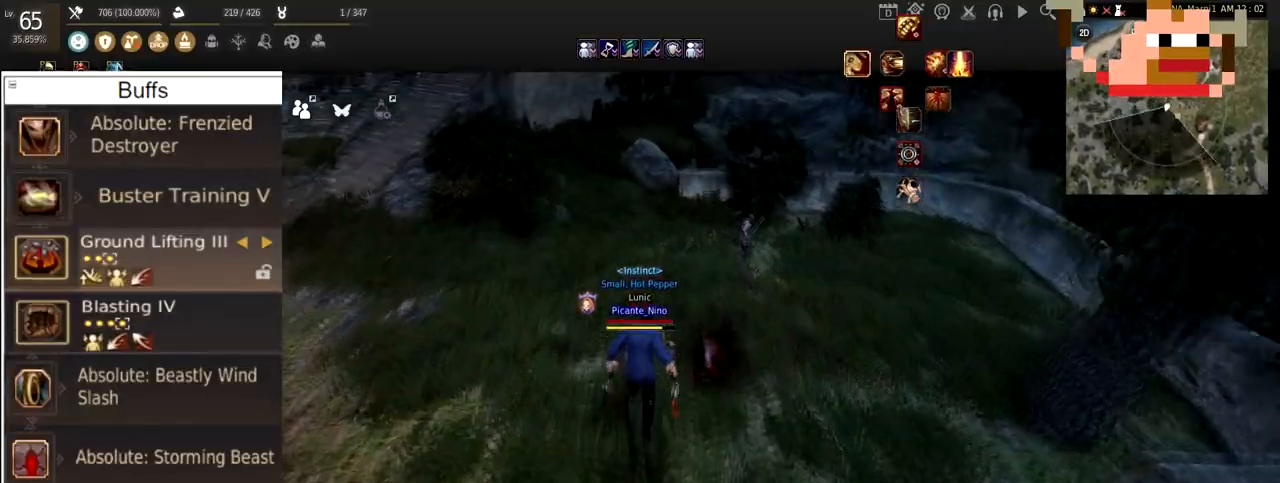
{"keys": ["w"], "mouse": [], "events": []}
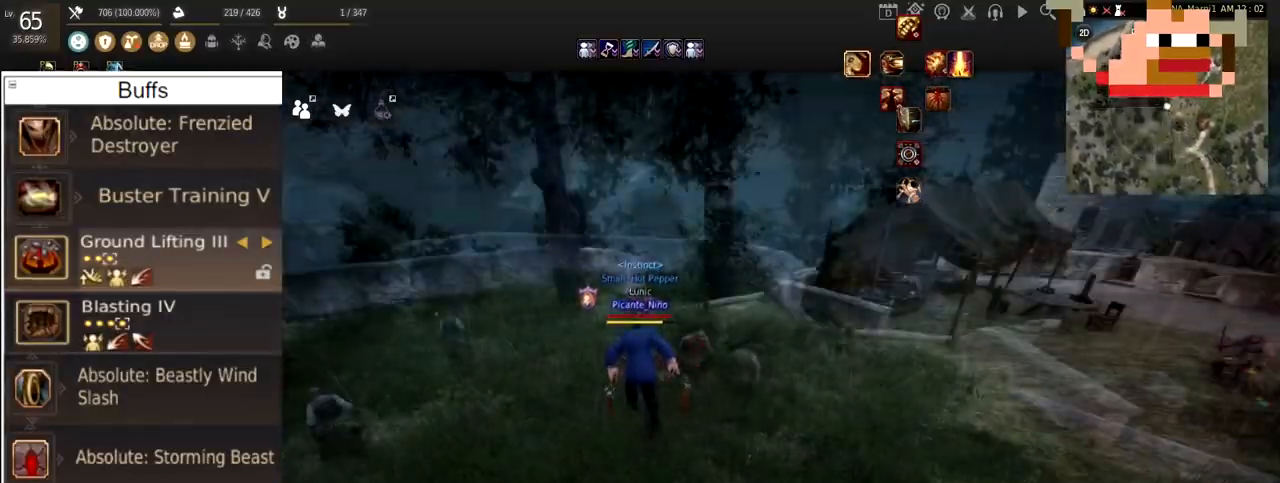
{"keys": [], "mouse": [], "events": [[367, "w", "up"]]}
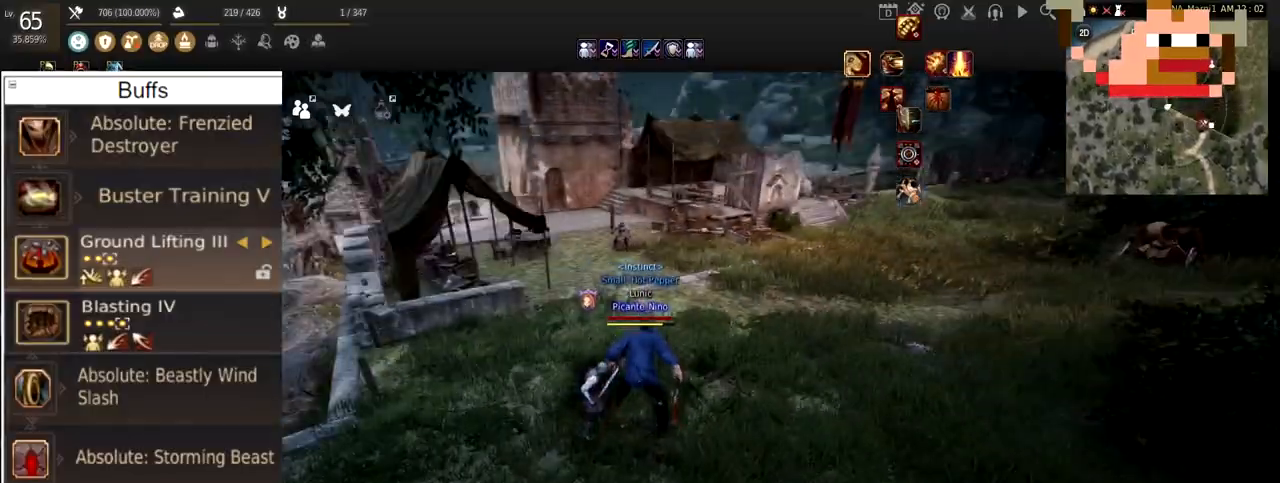
{"keys": ["d"], "mouse": [], "events": [[17, "d", "down"]]}
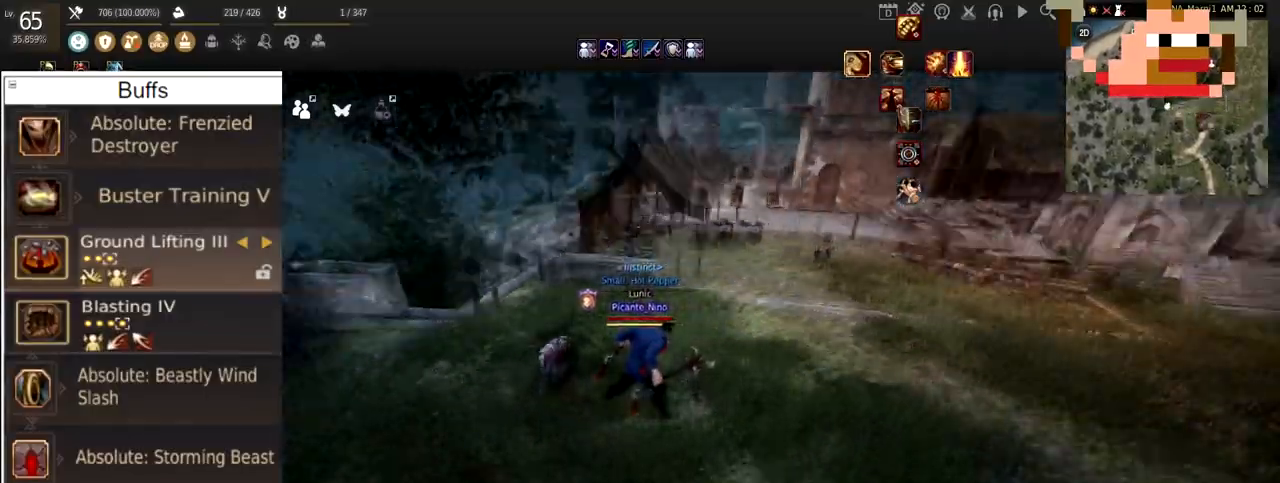
{"keys": ["d"], "mouse": [], "events": []}
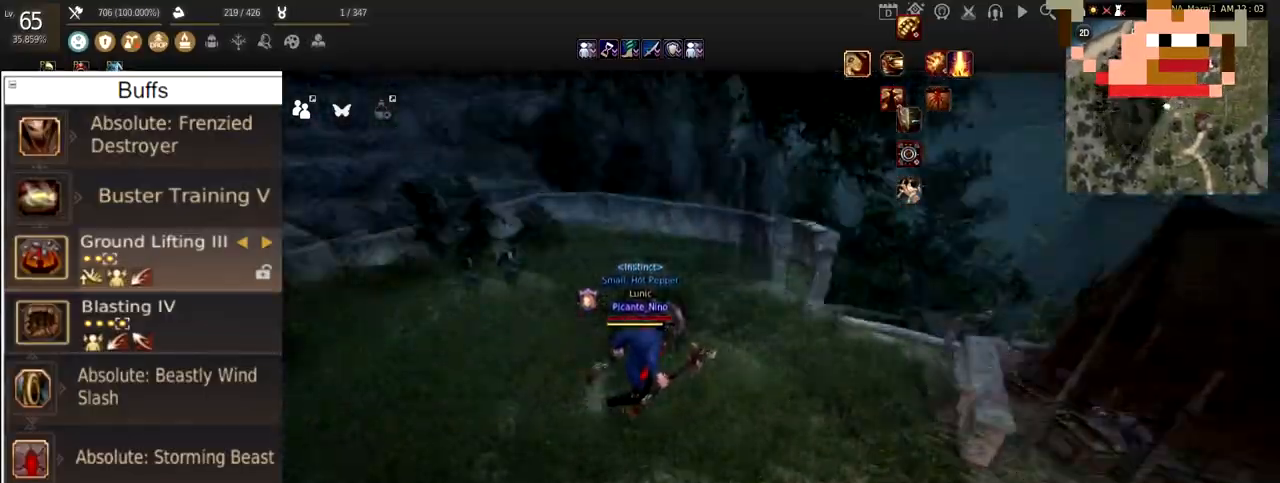
{"keys": ["w"], "mouse": [], "events": [[50, "w", "down"], [100, "d", "up"]]}
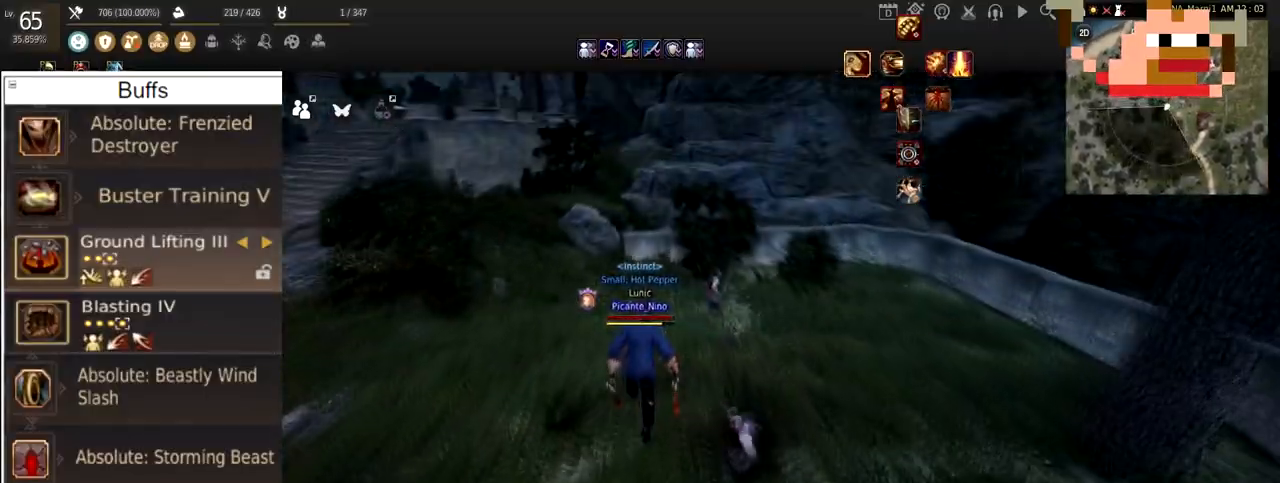
{"keys": ["s"], "mouse": [], "events": [[67, "w", "up"], [250, "s", "down"], [317, "mouse_left", "down"], [383, "mouse_right", "down"], [500, "mouse_left", "up"], [500, "mouse_right", "up"]]}
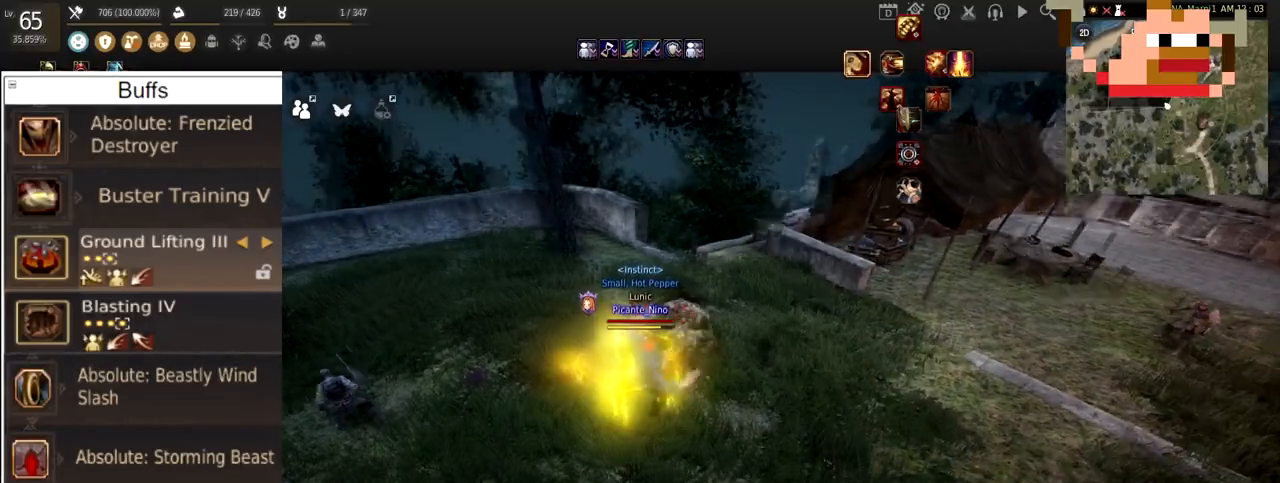
{"keys": [], "mouse": [], "events": [[100, "s", "up"]]}
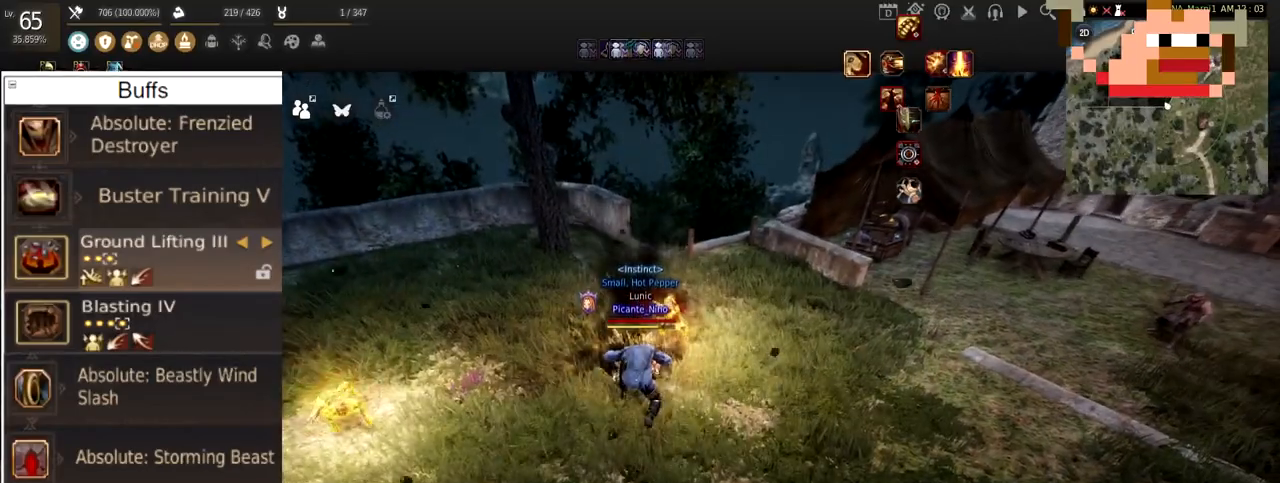
{"keys": [], "mouse": [], "events": [[83, "f", "down"], [267, "f", "up"]]}
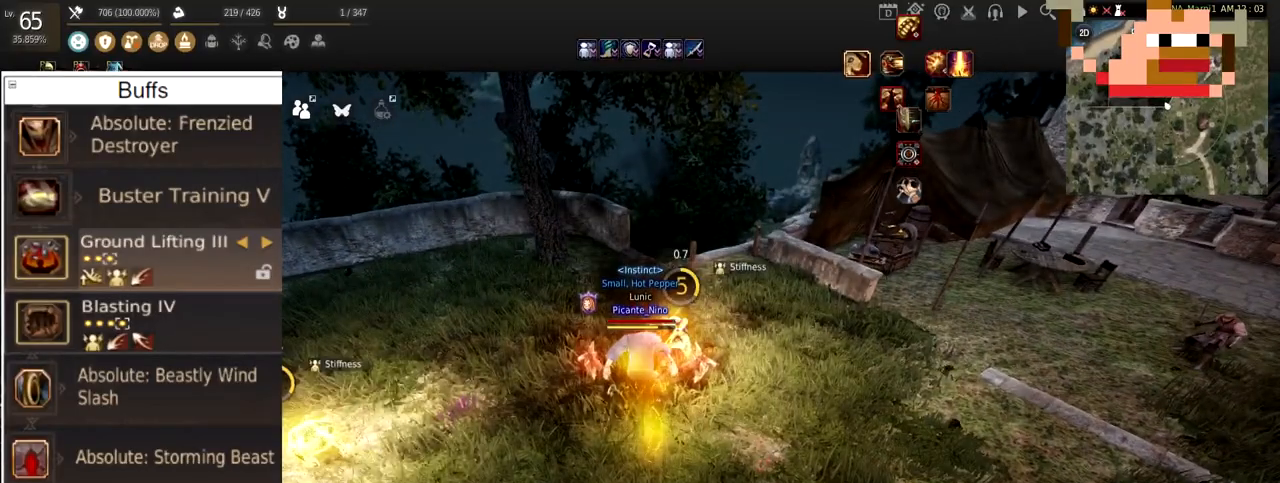
{"keys": ["d"], "mouse": [], "events": [[351, "d", "down"]]}
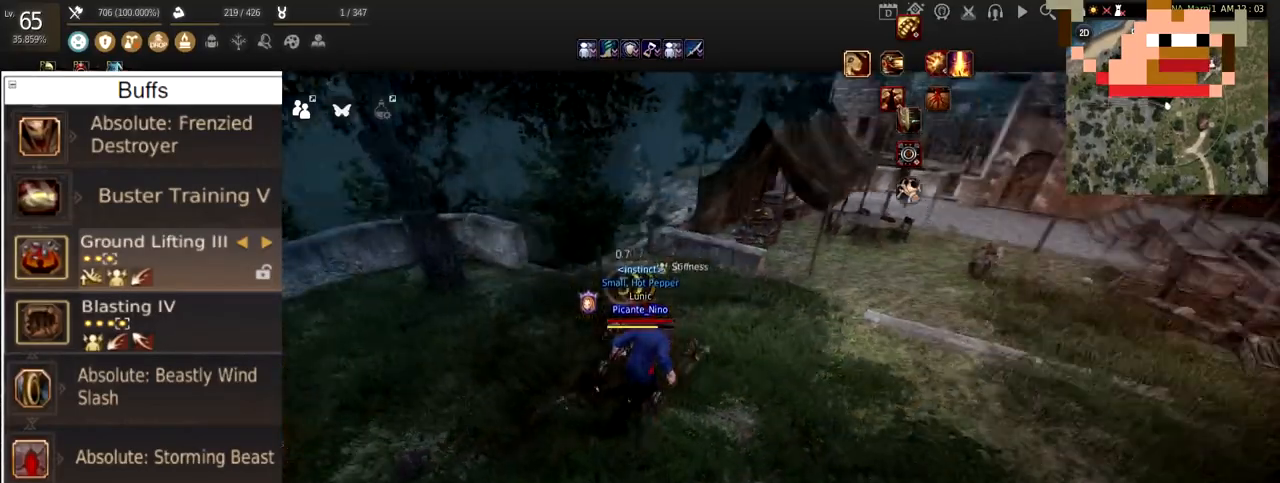
{"keys": ["d"], "mouse": [], "events": []}
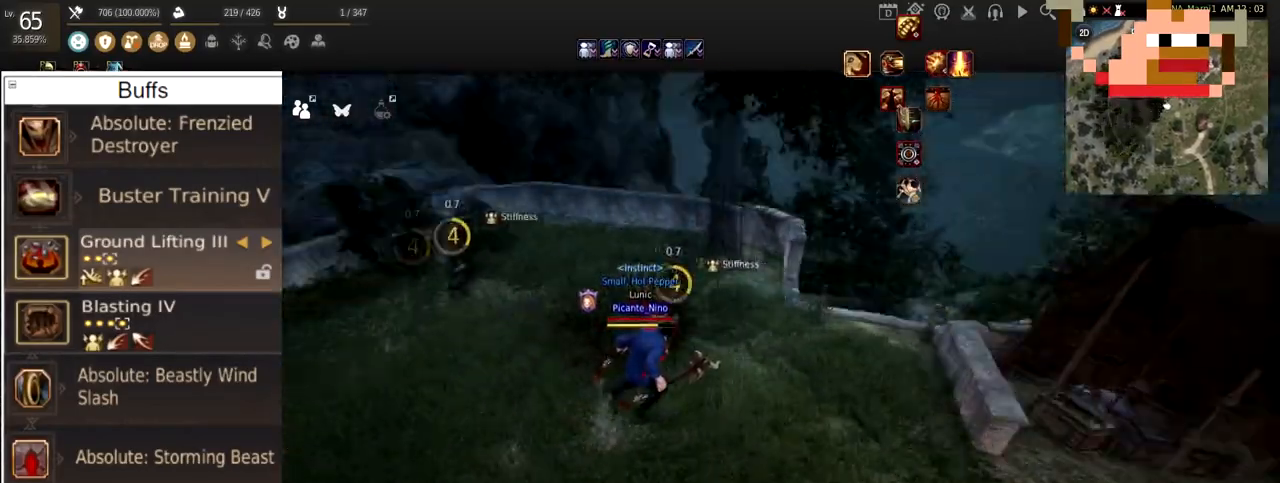
{"keys": ["a"], "mouse": [], "events": [[117, "d", "up"], [417, "a", "down"]]}